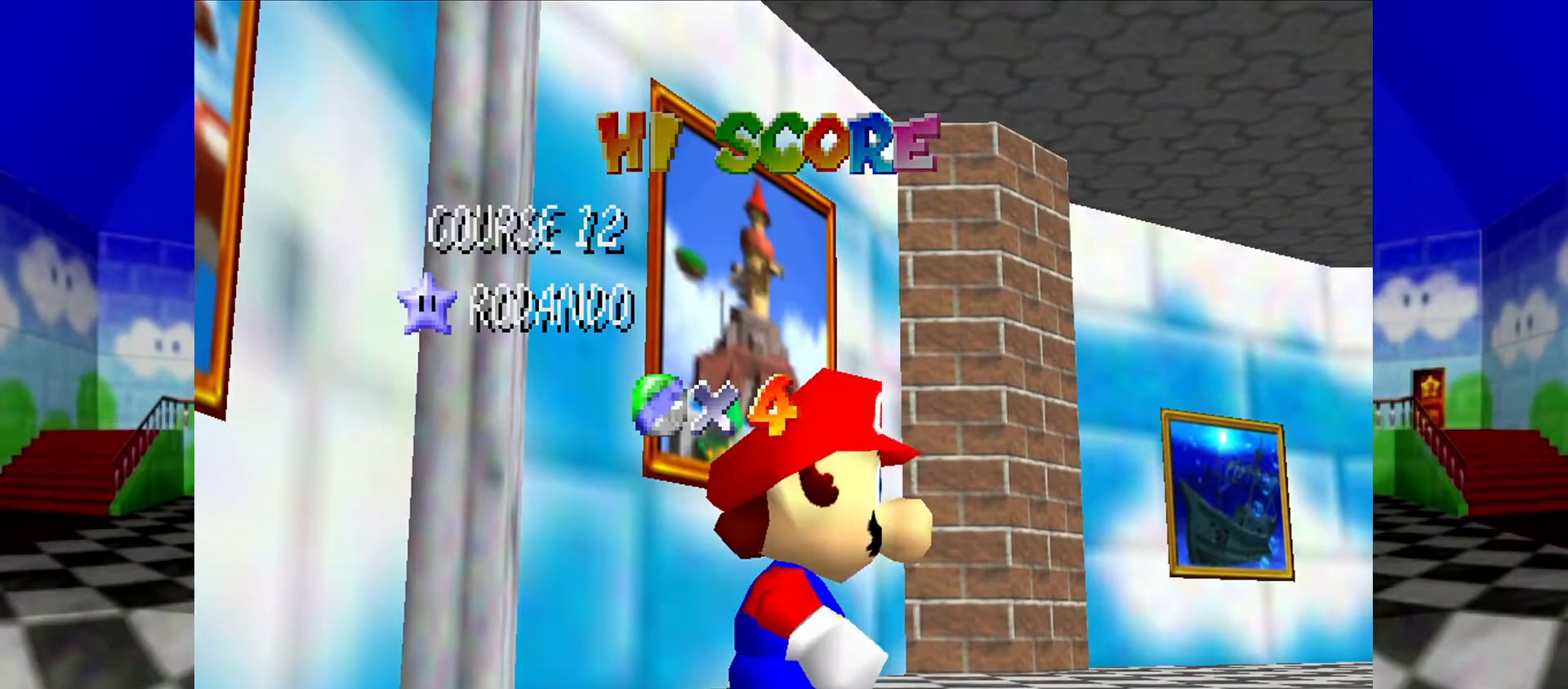
Gameplay with a controller (Nintendo layout); each line is a JSON object with the inputs held at the frame after it. "events" lists button and stick changes between this image and that frame as [ms after this image, input, new state], when the widget could be followed in between. Not read: L1 L3 R3.
{"buttons": ["A"], "left_stick": "down-left", "events": [[133, "left_stick", "down"], [433, "A", "down"], [467, "left_stick", "down-left"]]}
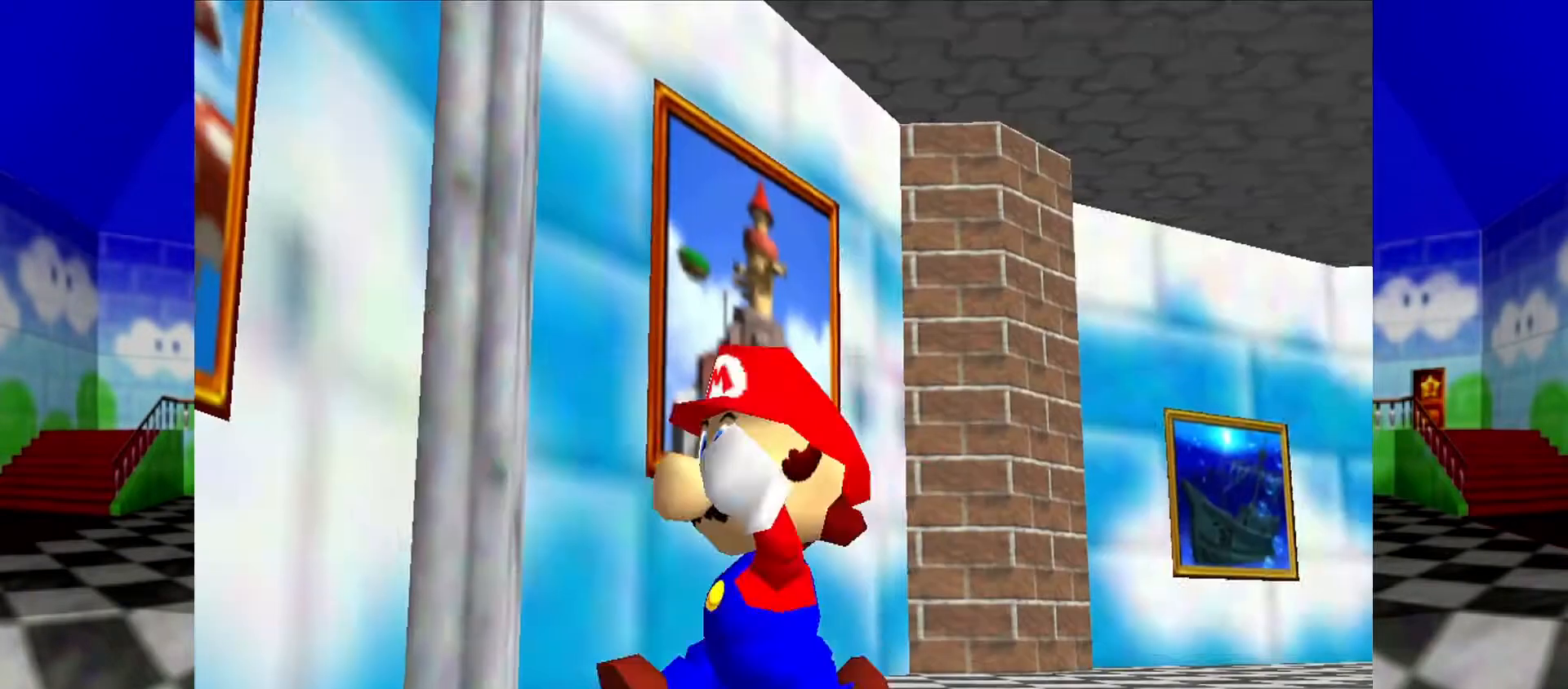
{"buttons": ["Z"], "left_stick": "left", "events": [[67, "A", "up"], [100, "left_stick", "left"], [267, "Z", "down"], [367, "A", "down"], [467, "A", "up"]]}
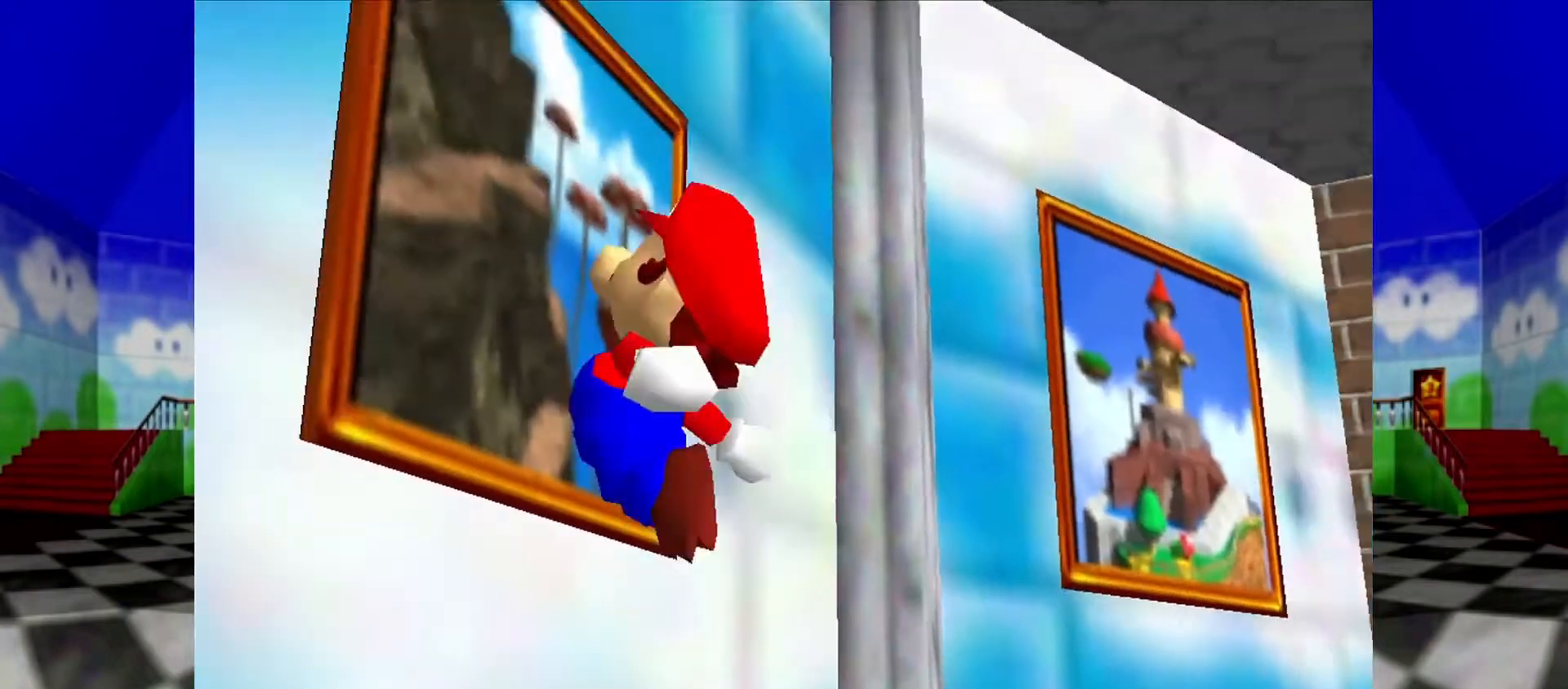
{"buttons": [], "left_stick": "center", "events": [[133, "left_stick", "up-left"], [200, "Z", "up"], [233, "left_stick", "center"]]}
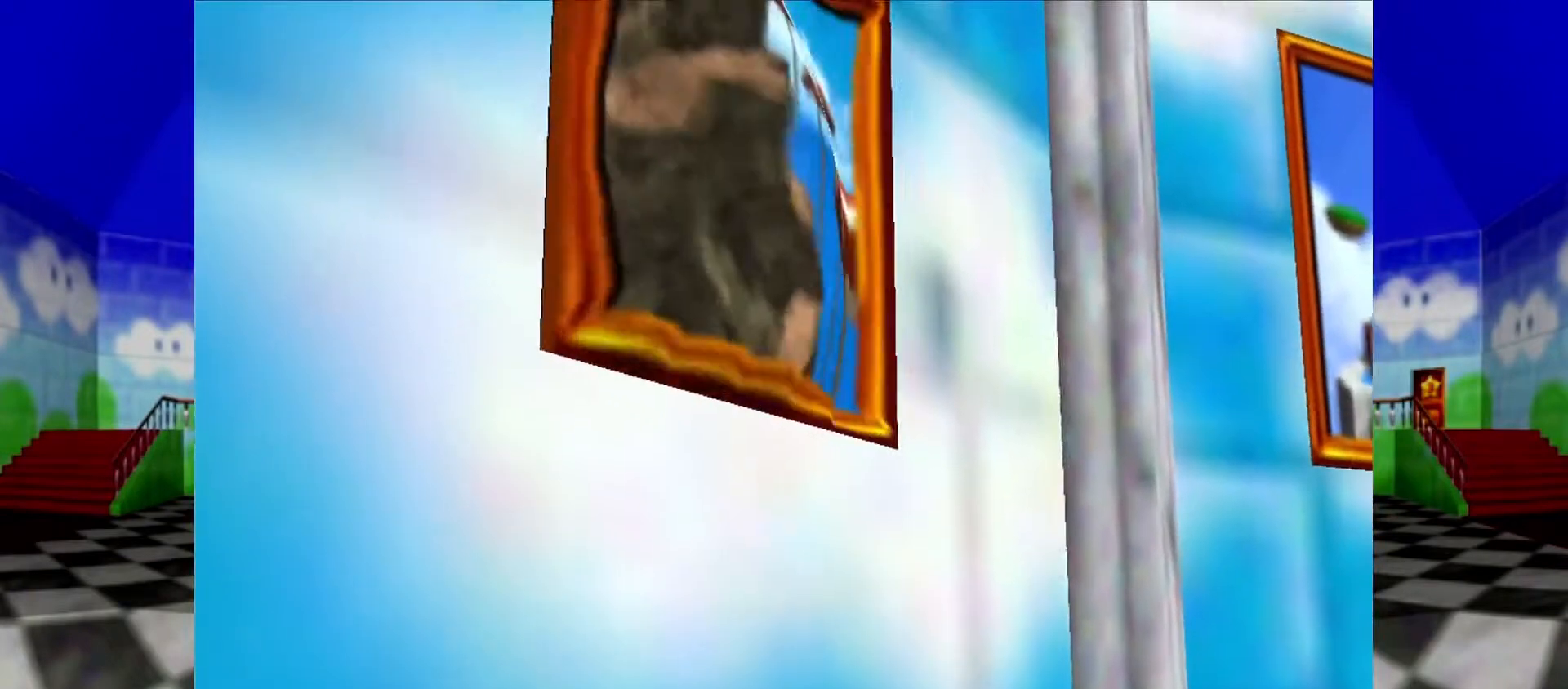
{"buttons": [], "left_stick": "center"}
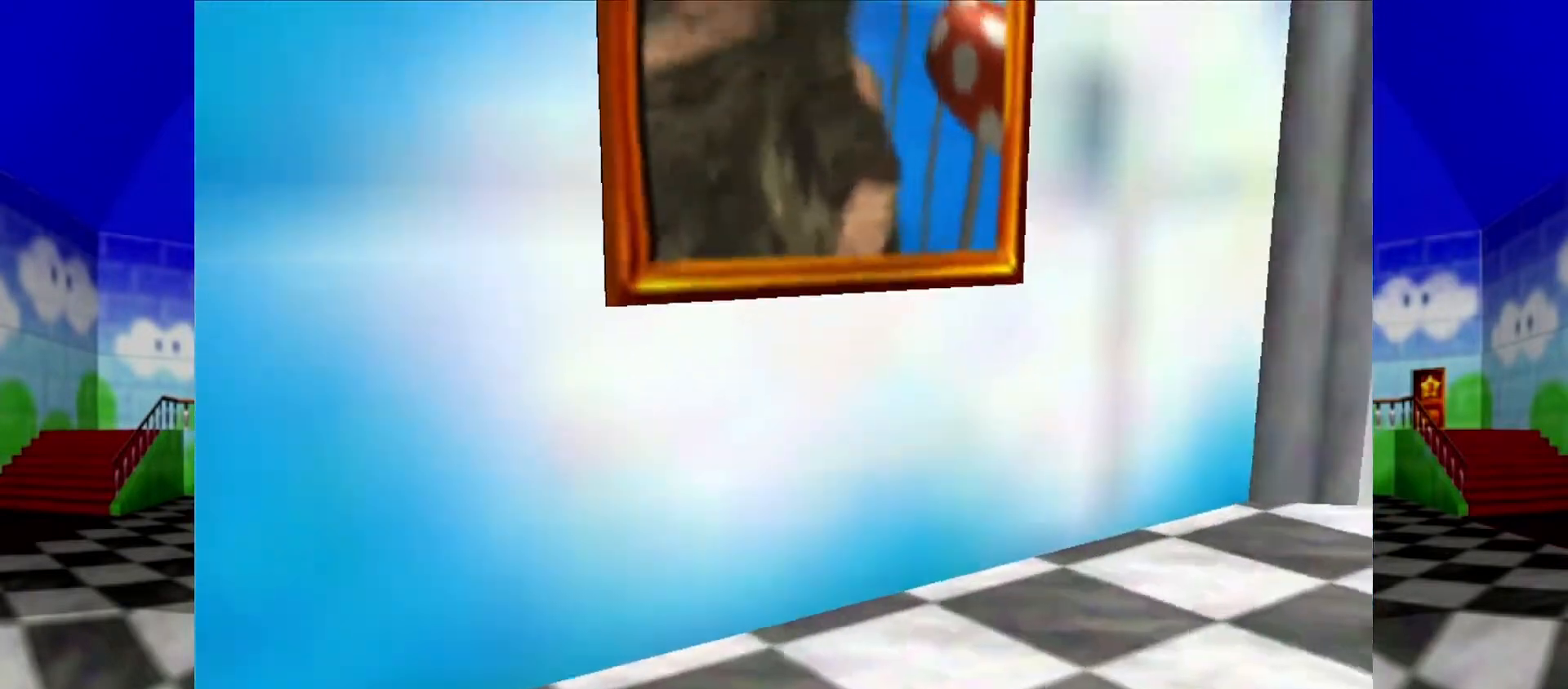
{"buttons": [], "left_stick": "center", "events": []}
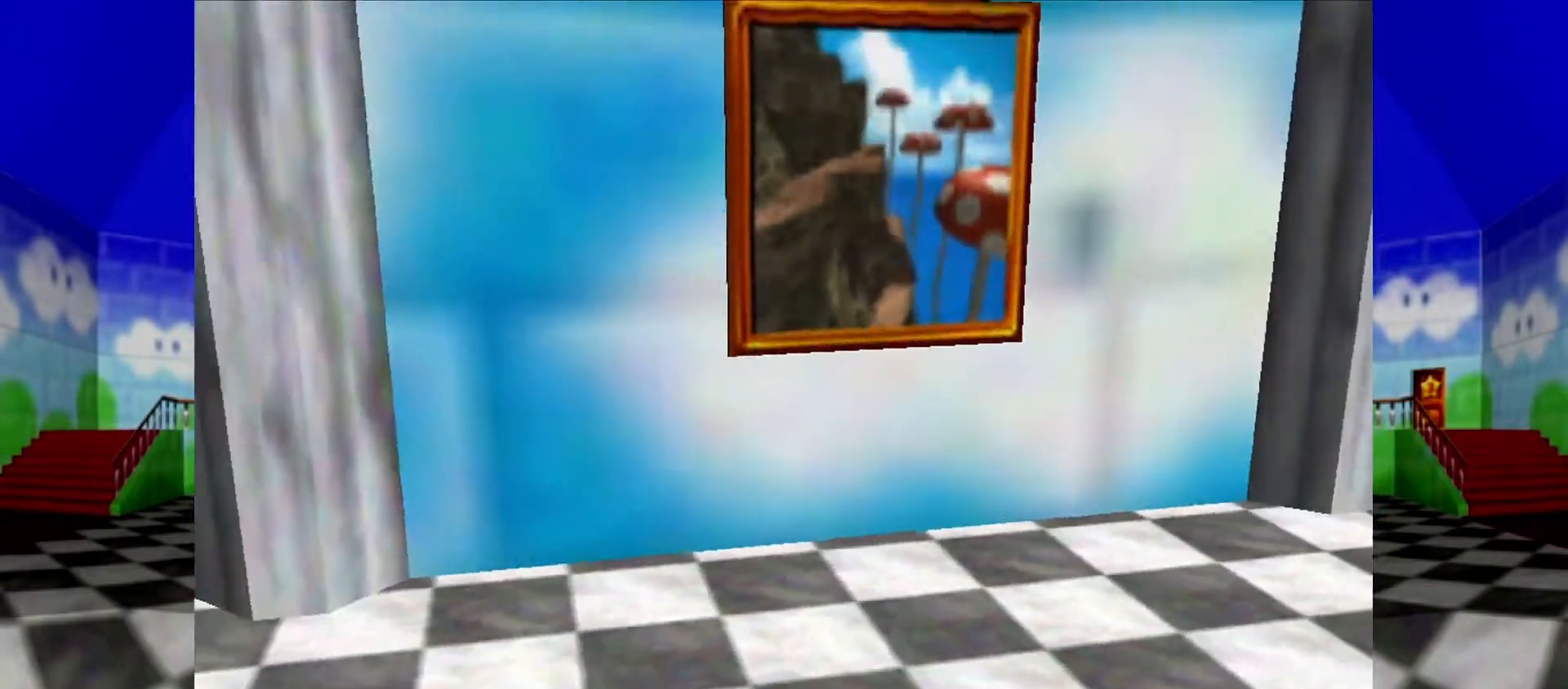
{"buttons": [], "left_stick": "center", "events": []}
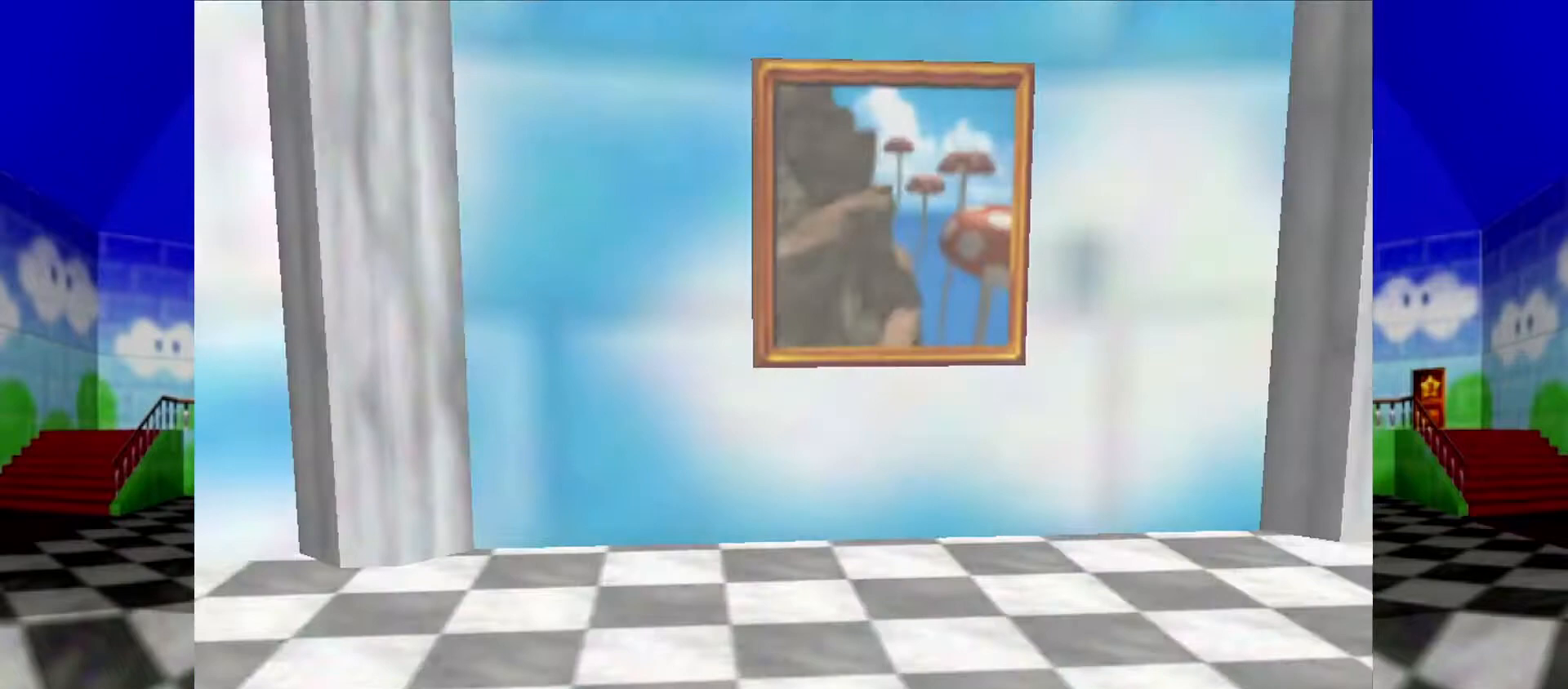
{"buttons": [], "left_stick": "center", "events": []}
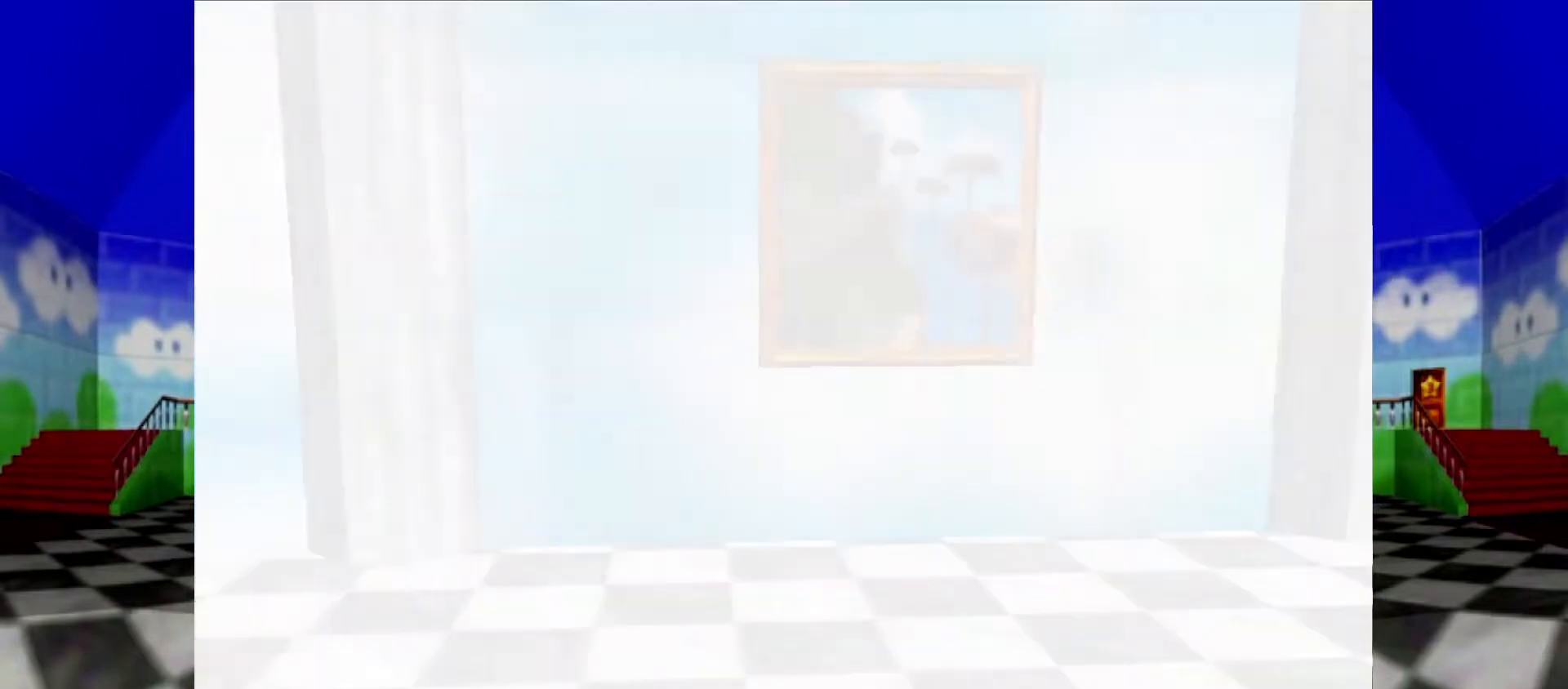
{"buttons": [], "left_stick": "center", "events": []}
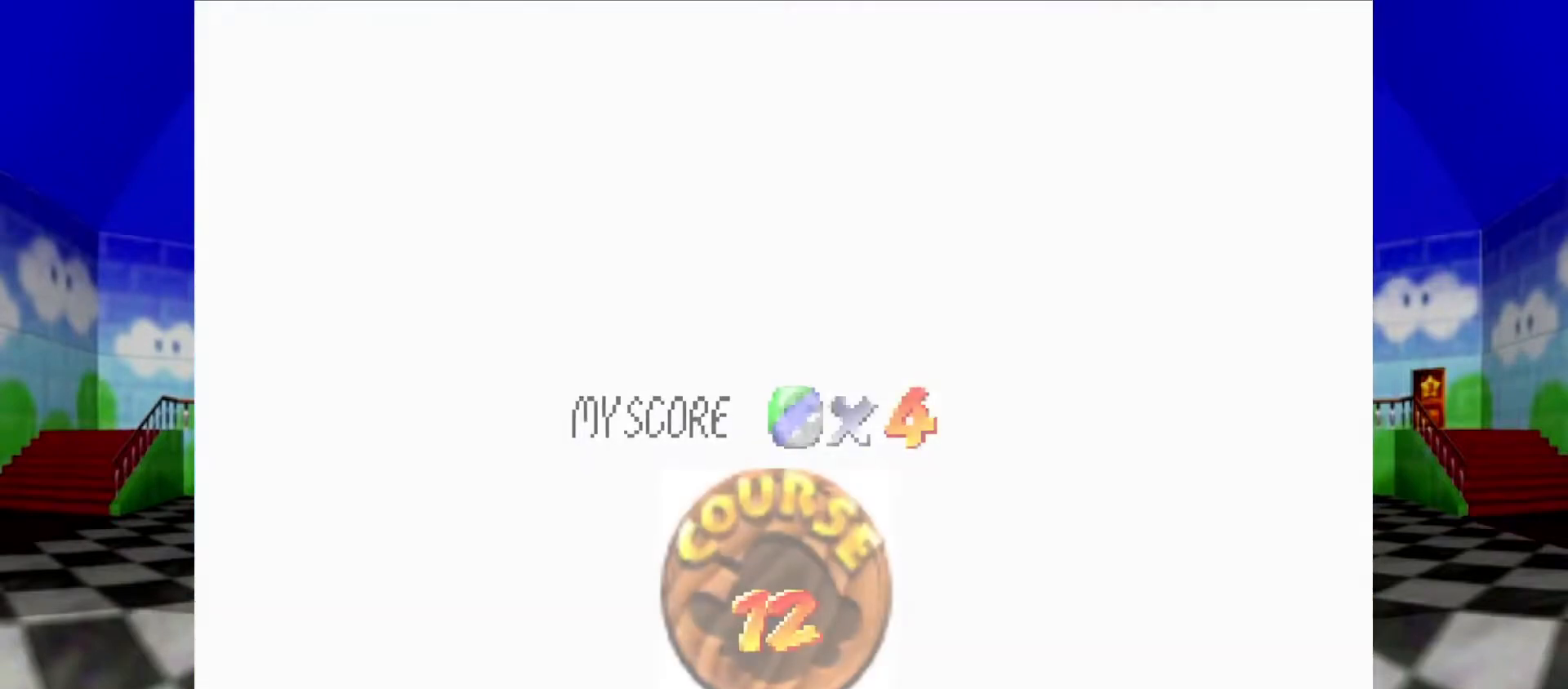
{"buttons": [], "left_stick": "center", "events": []}
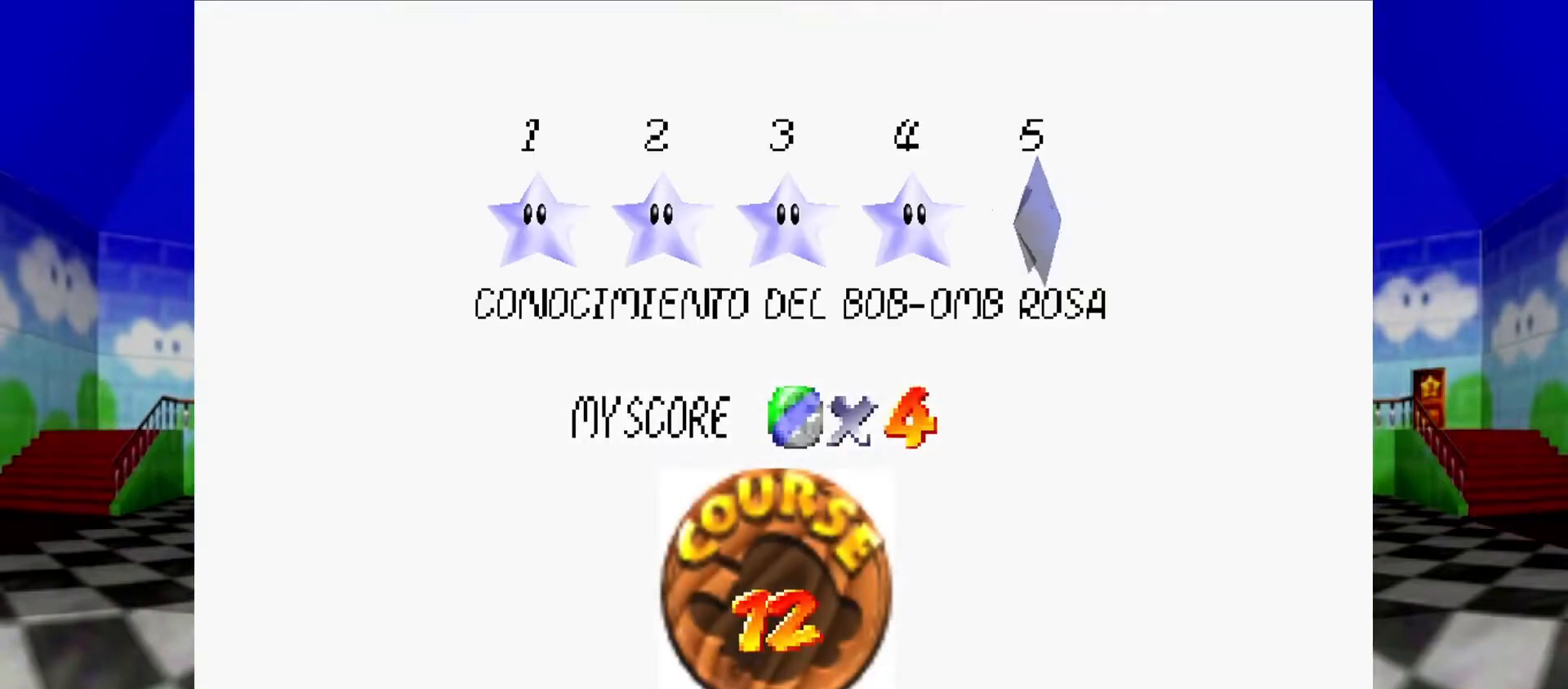
{"buttons": [], "left_stick": "center", "events": [[167, "A", "down"], [333, "A", "up"]]}
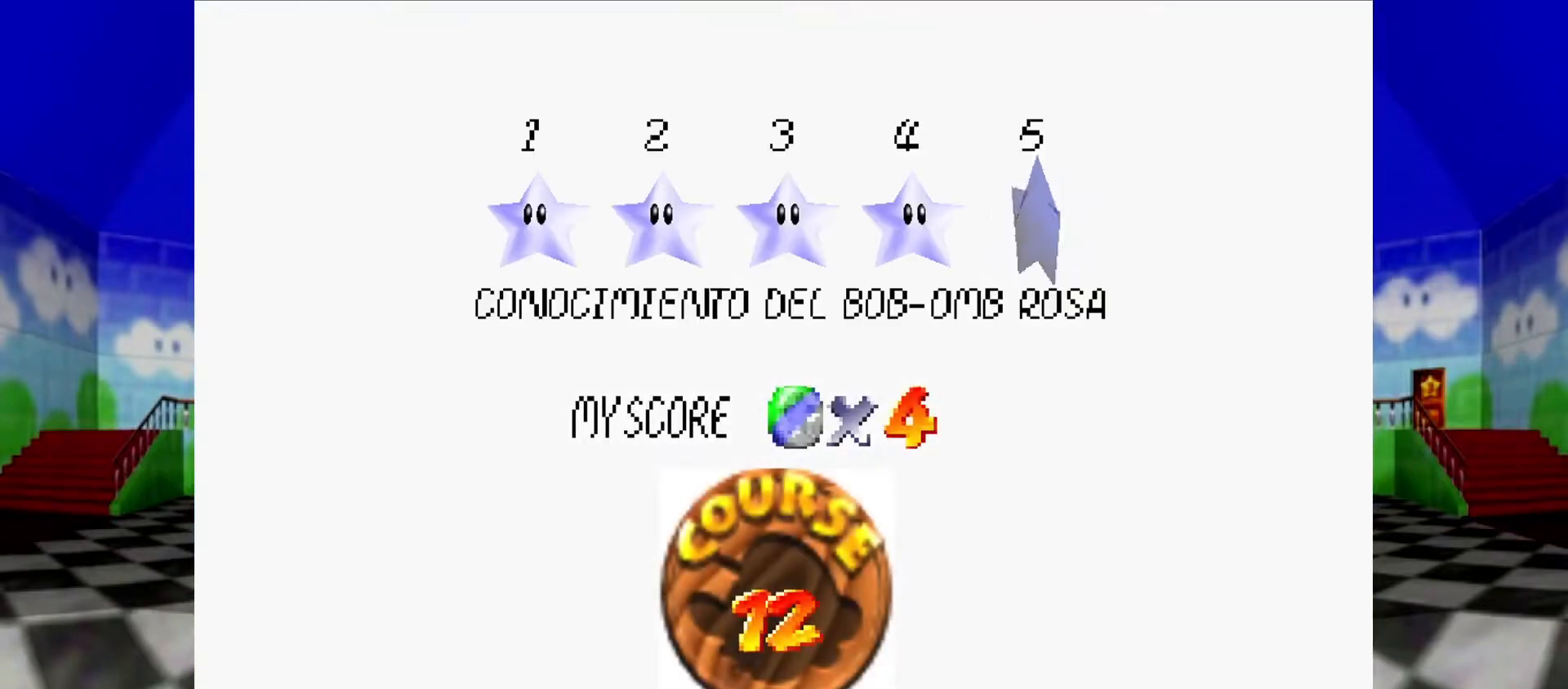
{"buttons": ["A", "B"], "left_stick": "center", "events": [[367, "A", "down"], [367, "B", "down"]]}
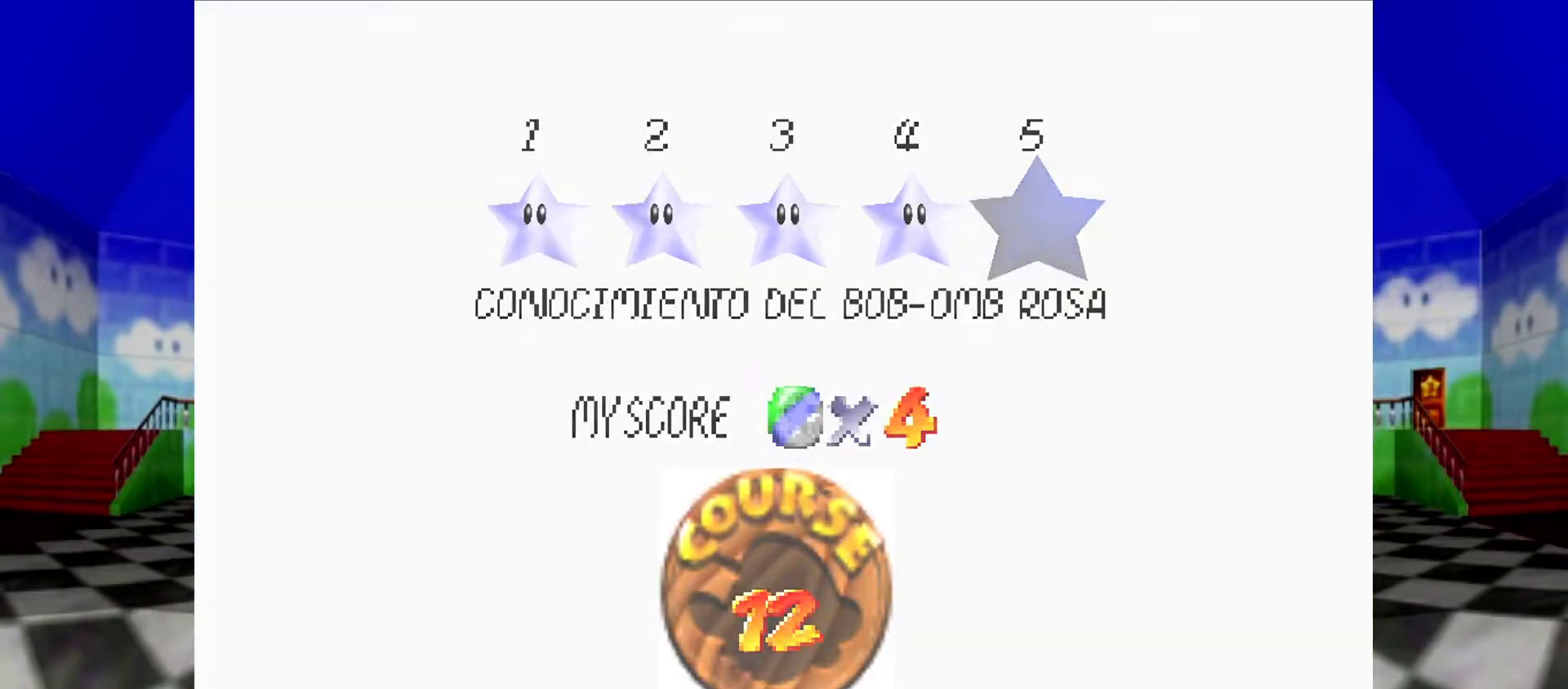
{"buttons": [], "left_stick": "center", "events": [[100, "A", "up"], [100, "B", "up"]]}
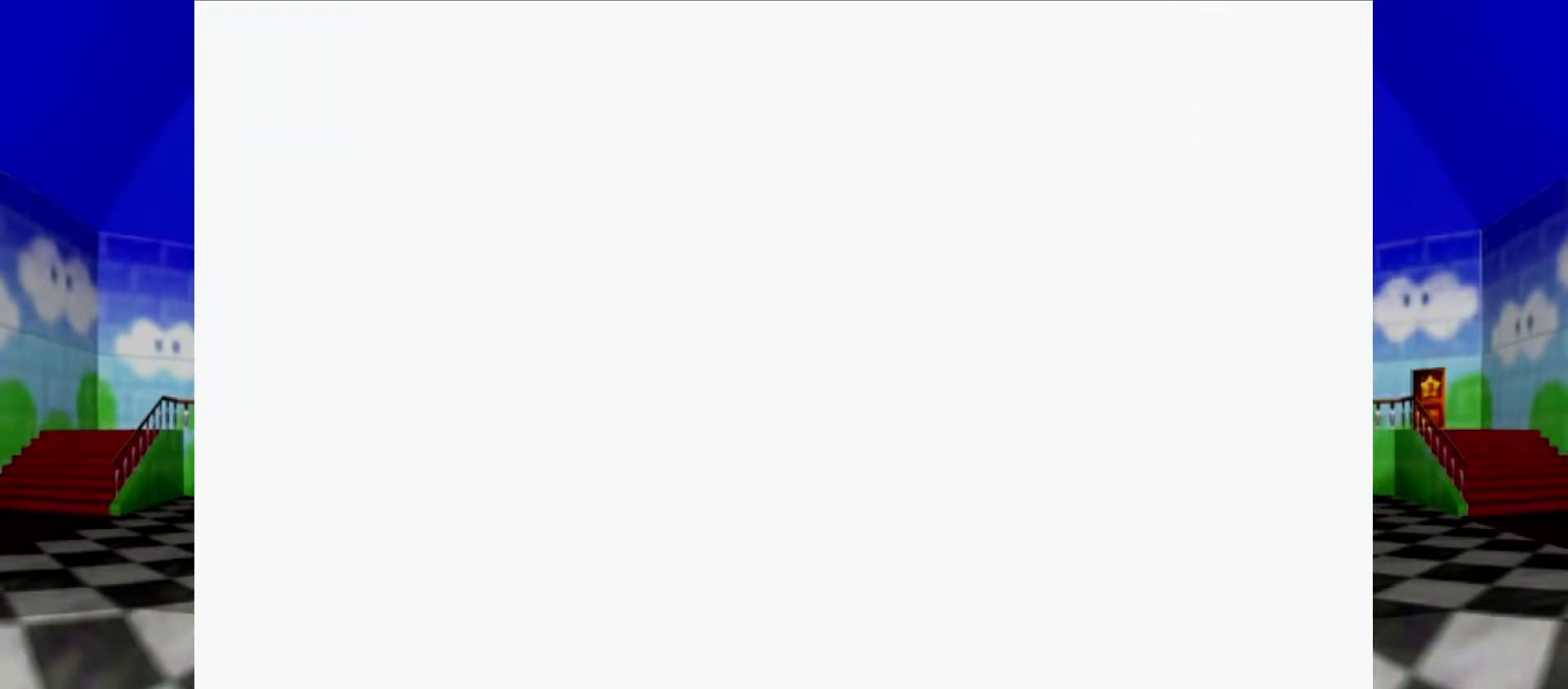
{"buttons": [], "left_stick": "center", "events": []}
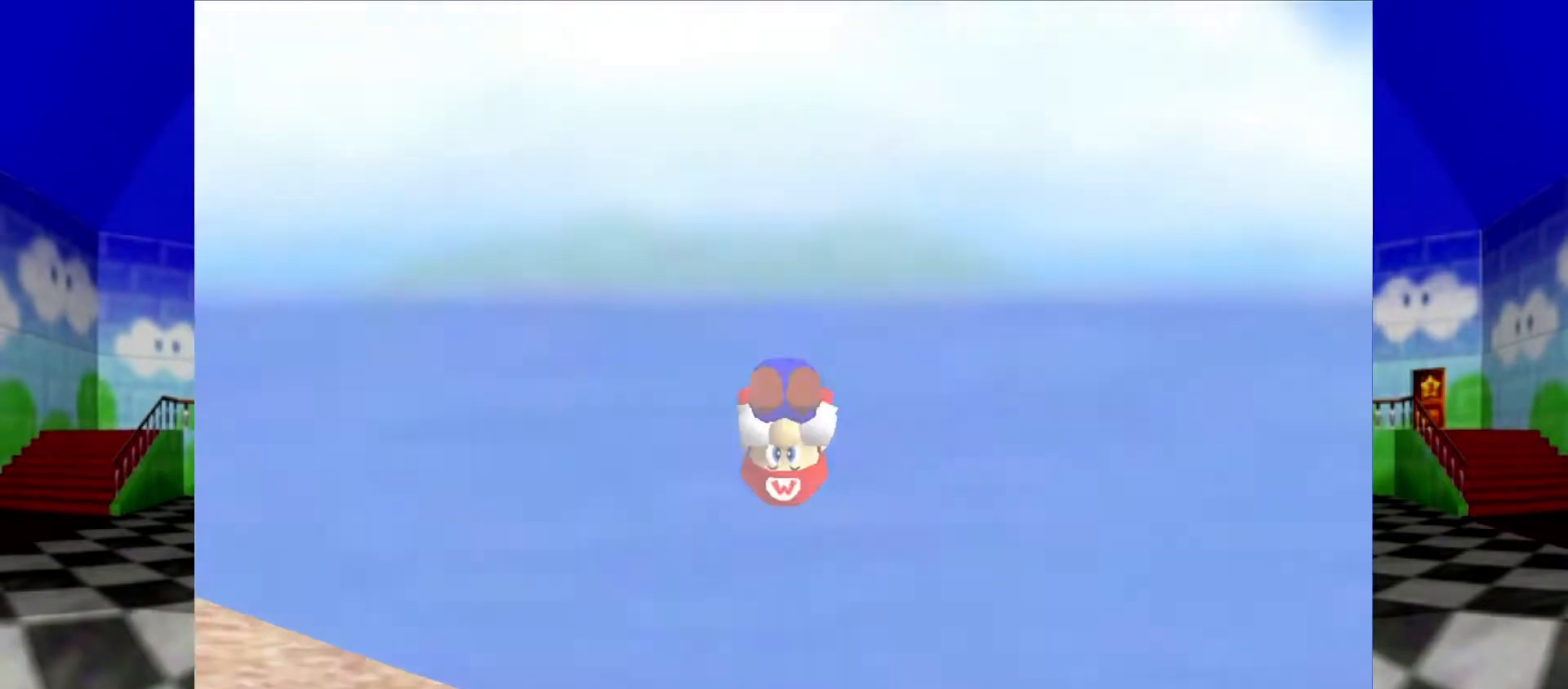
{"buttons": [], "left_stick": "center", "events": [[367, "R1", "down"], [500, "R1", "up"]]}
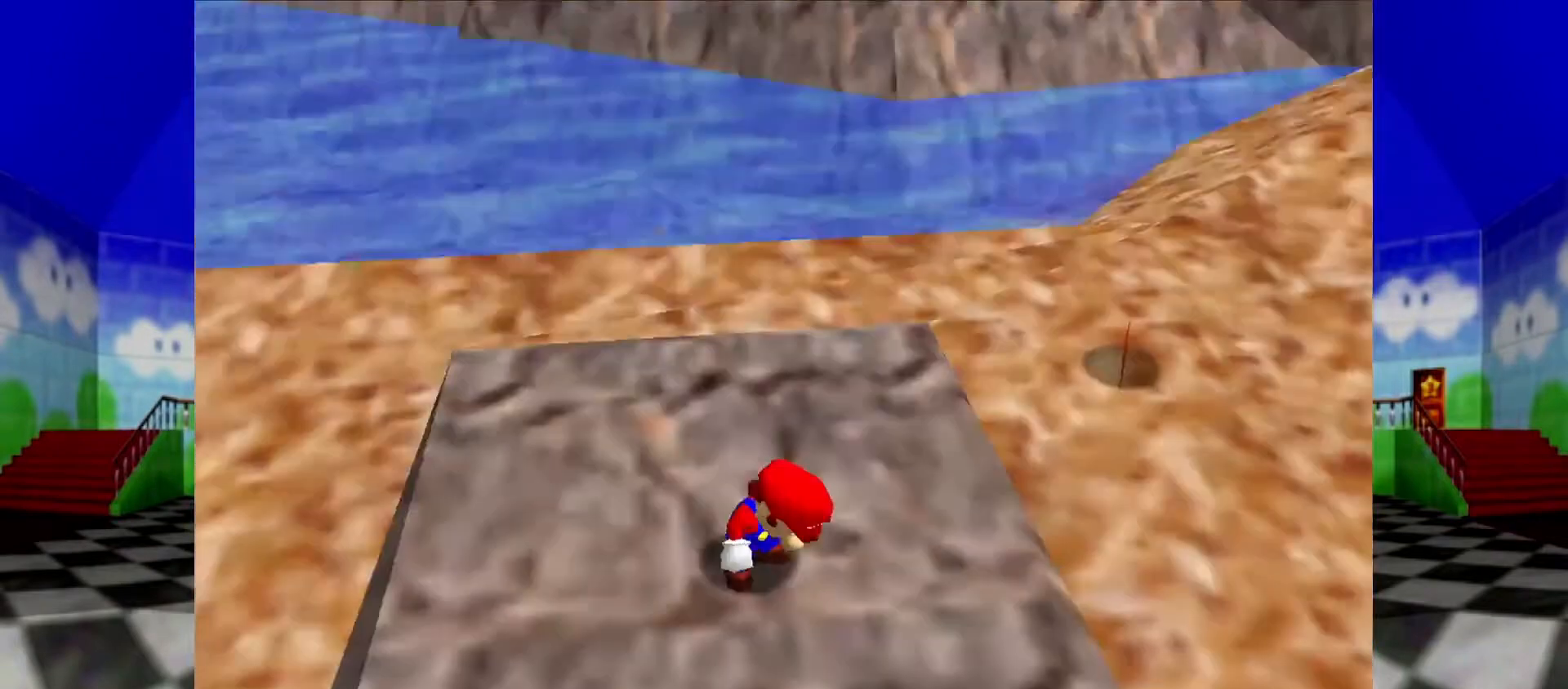
{"buttons": ["C_DOWN"], "left_stick": "center", "events": [[400, "C_DOWN", "down"]]}
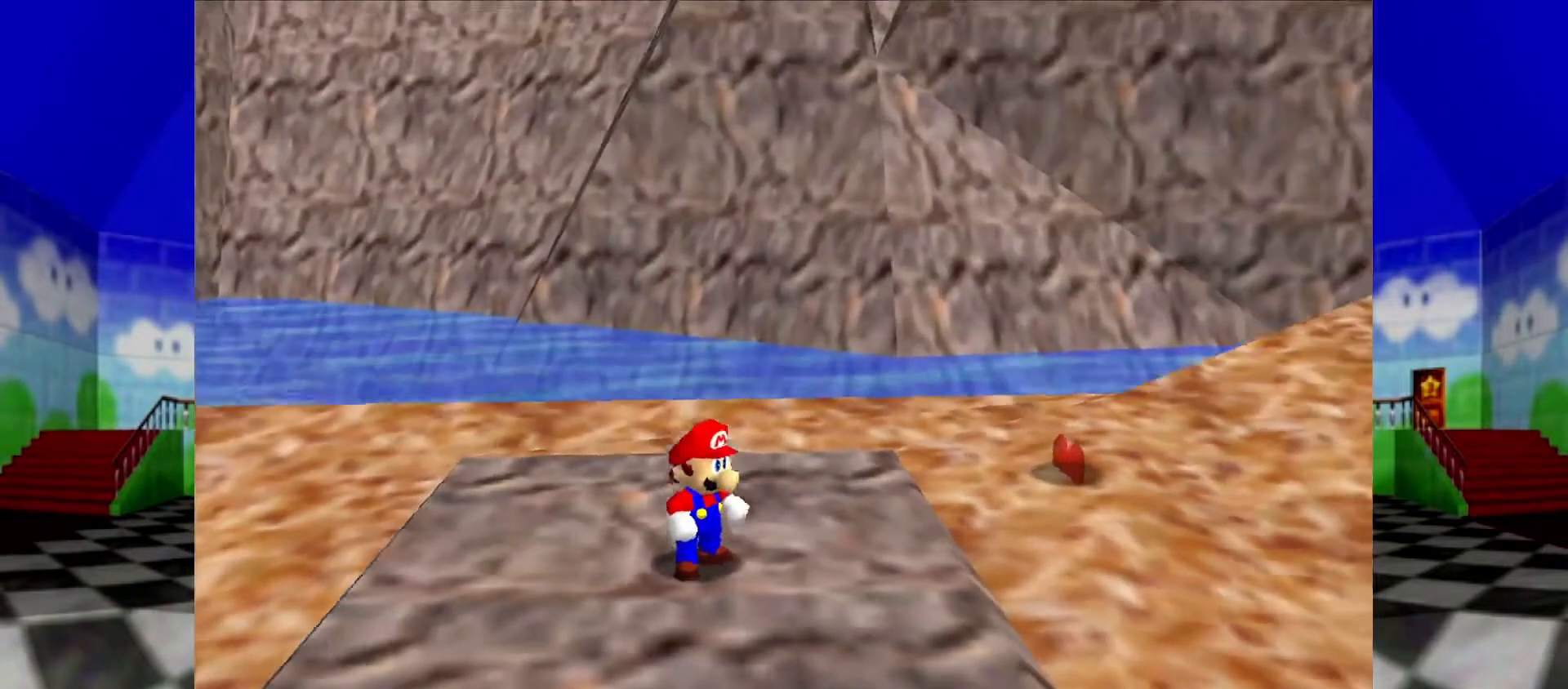
{"buttons": ["A"], "left_stick": "up", "events": [[33, "C_DOWN", "up"], [67, "left_stick", "up-right"], [300, "left_stick", "up"], [400, "A", "down"]]}
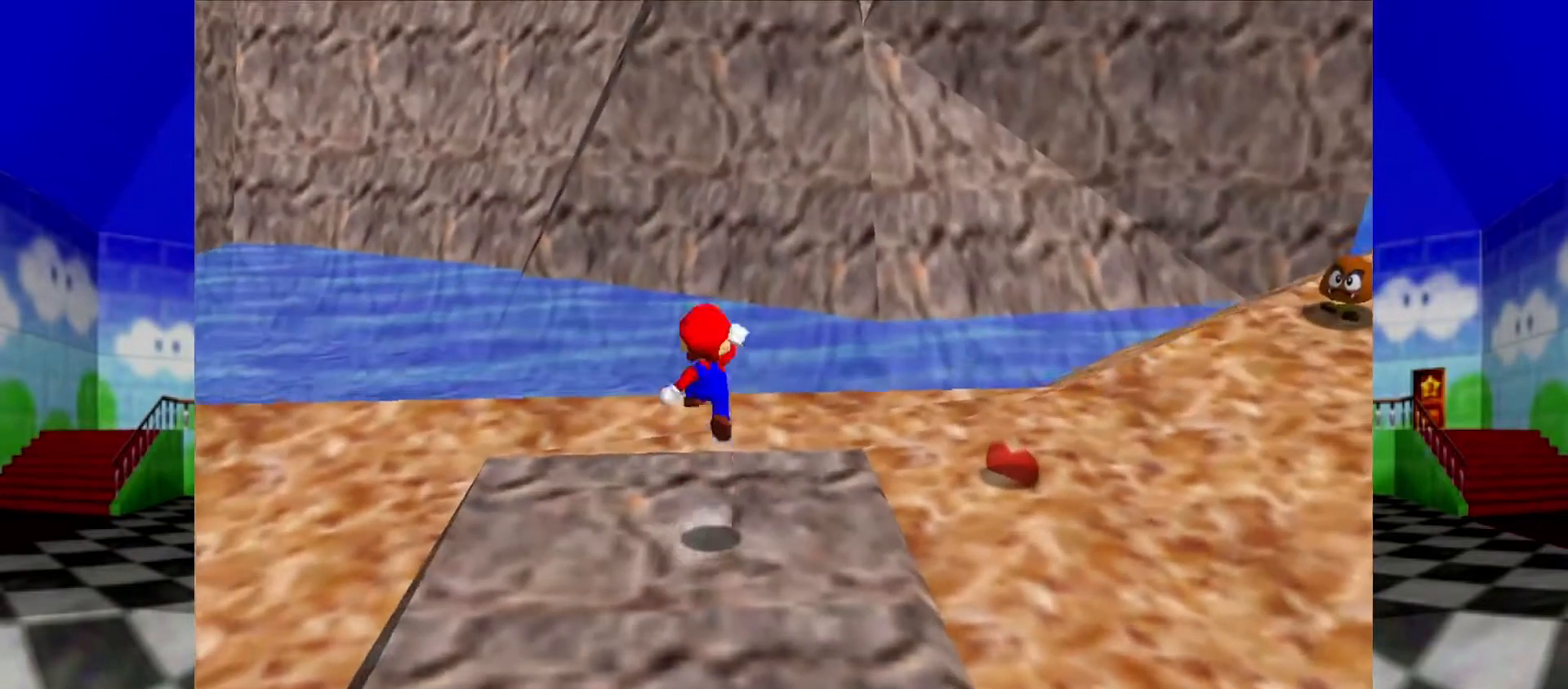
{"buttons": [], "left_stick": "up", "events": [[100, "B", "down"], [133, "left_stick", "up-right"], [300, "A", "up"], [300, "B", "up"], [500, "left_stick", "up"]]}
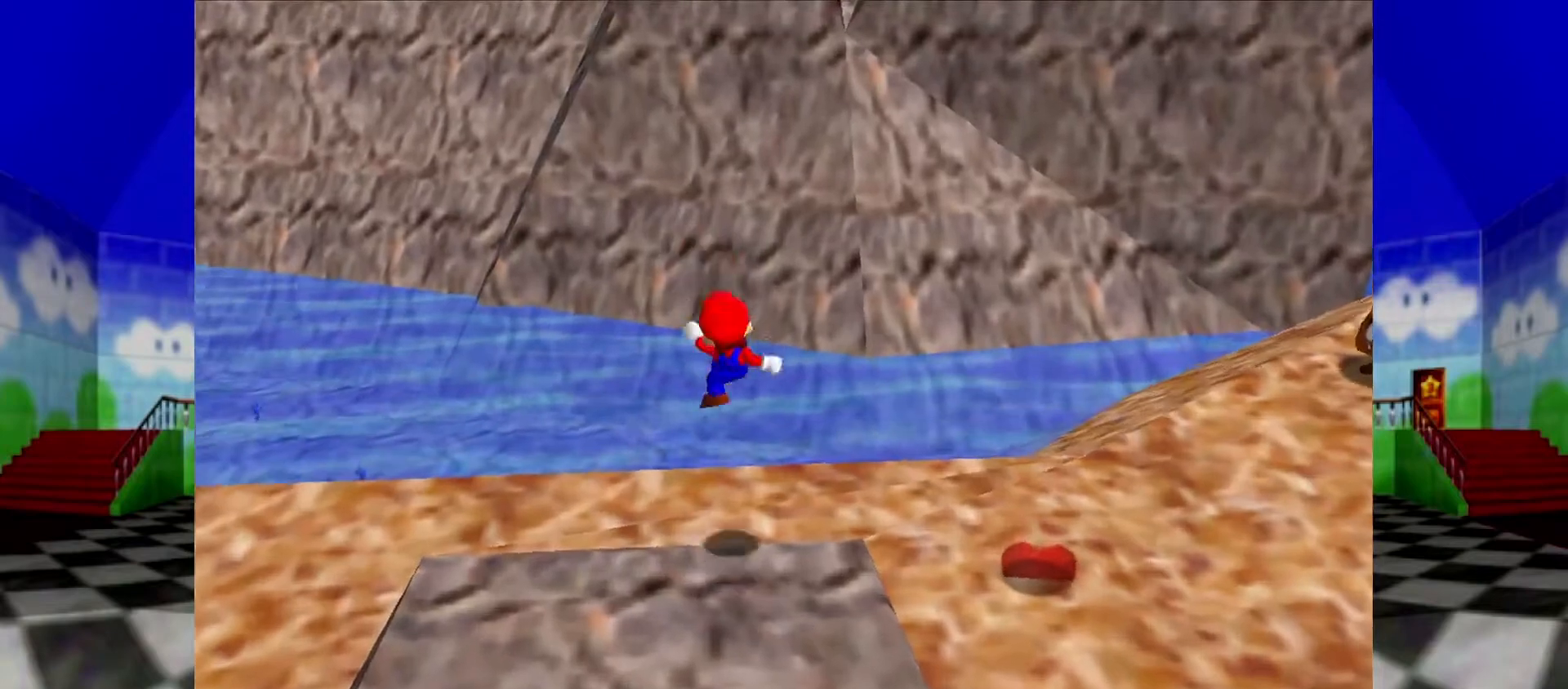
{"buttons": ["A", "Z"], "left_stick": "up", "events": [[300, "Z", "down"], [400, "A", "down"]]}
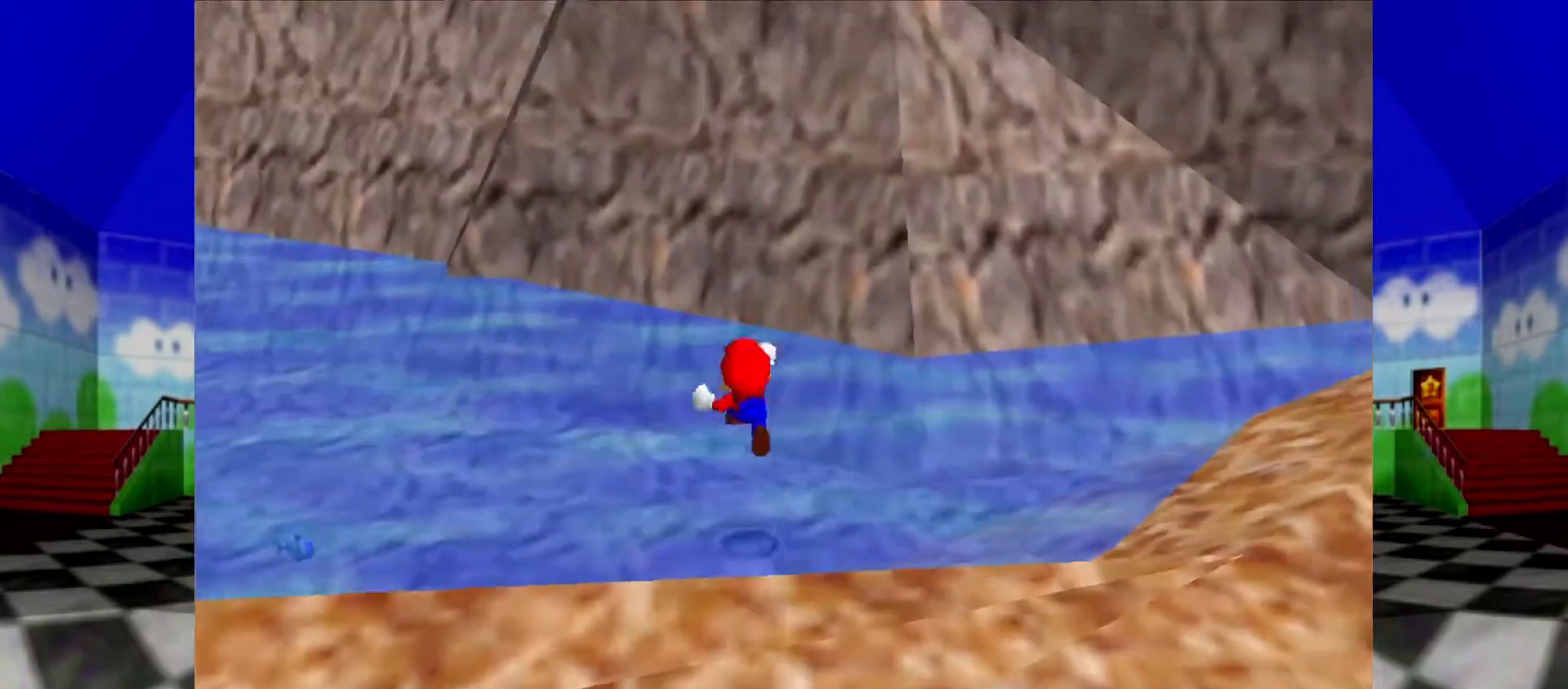
{"buttons": ["Z"], "left_stick": "up", "events": [[467, "A", "up"]]}